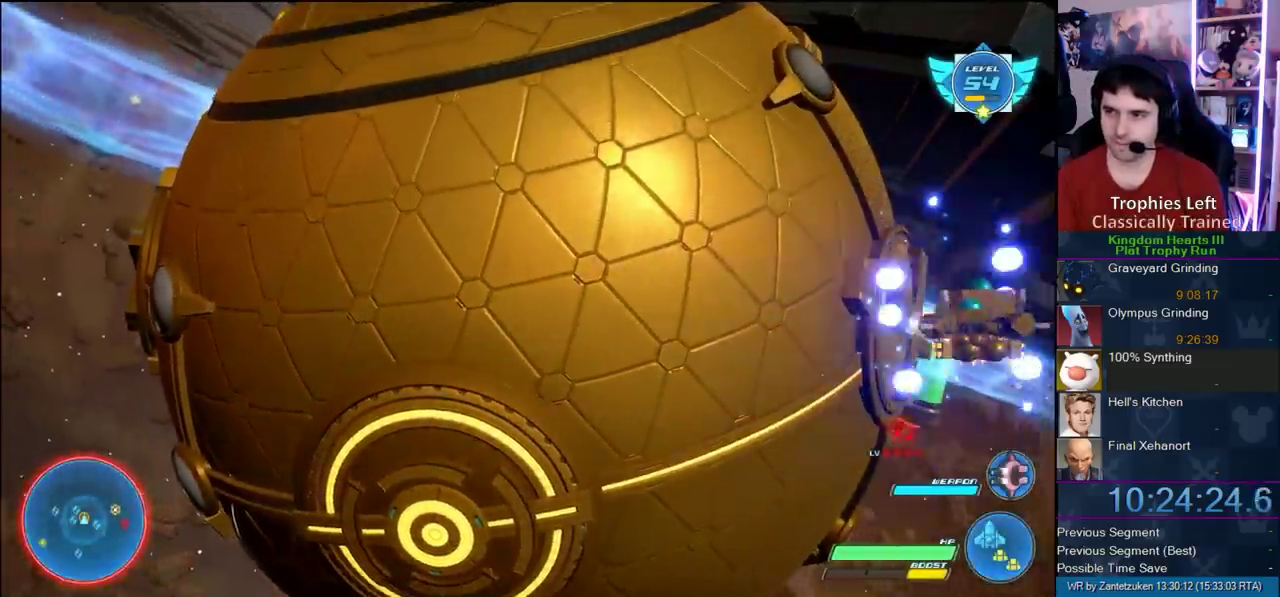
Gameplay with a controller (PlayStation layout); each line is a JSON object with the inputs held at the frame after it. "events" lists button and stick changes between this image and that frame as [ms after this image, input, new state], when the widget could be followed in between. Not read: R1.
{"buttons": ["R2"], "left_stick": "up-right", "right_stick": "center", "events": [[367, "left_stick", "up"], [467, "left_stick", "up-right"]]}
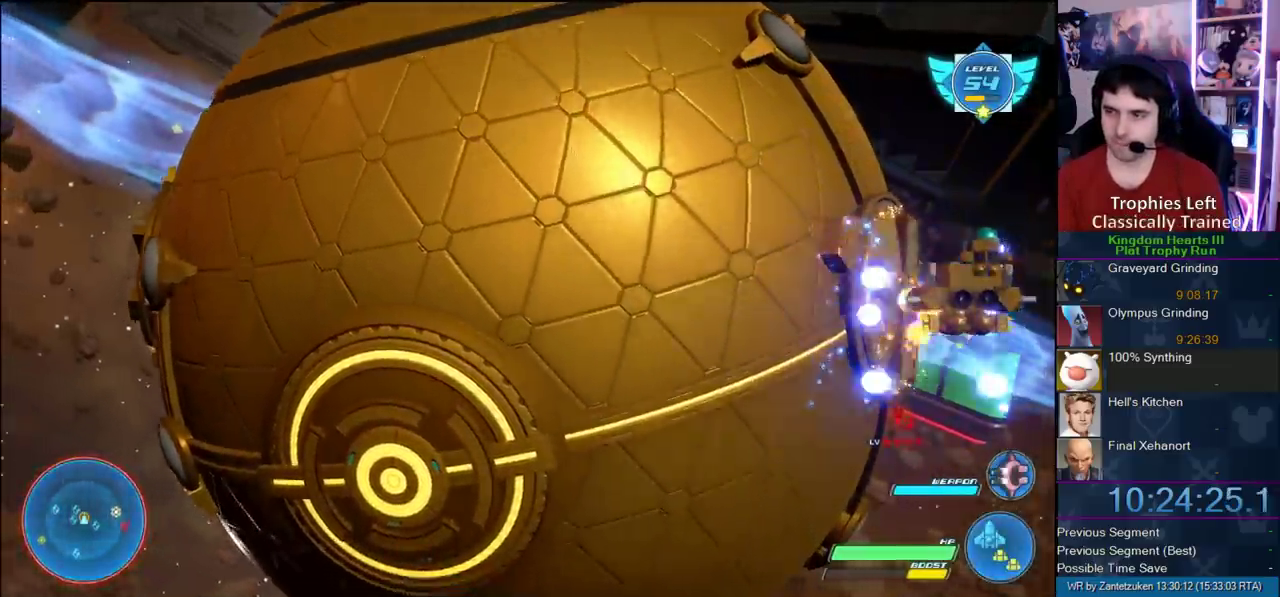
{"buttons": ["R2"], "left_stick": "up-left", "right_stick": "center", "events": [[100, "left_stick", "center"], [500, "left_stick", "up-left"]]}
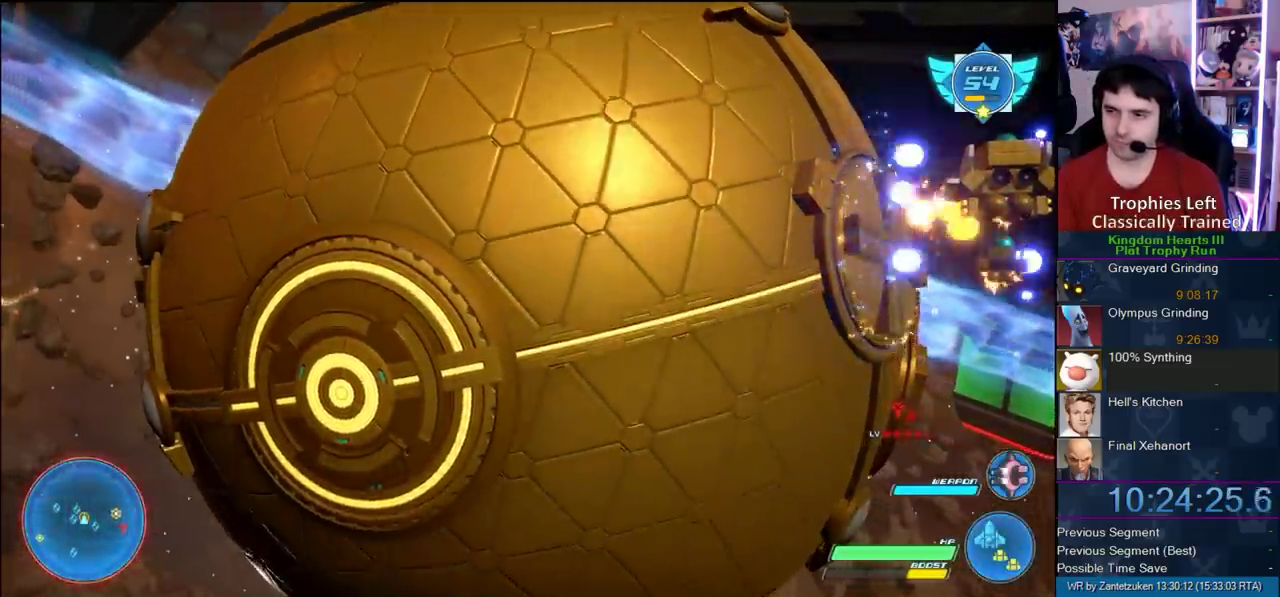
{"buttons": ["R2"], "left_stick": "up-left", "right_stick": "center", "events": [[167, "left_stick", "center"], [400, "left_stick", "up-left"]]}
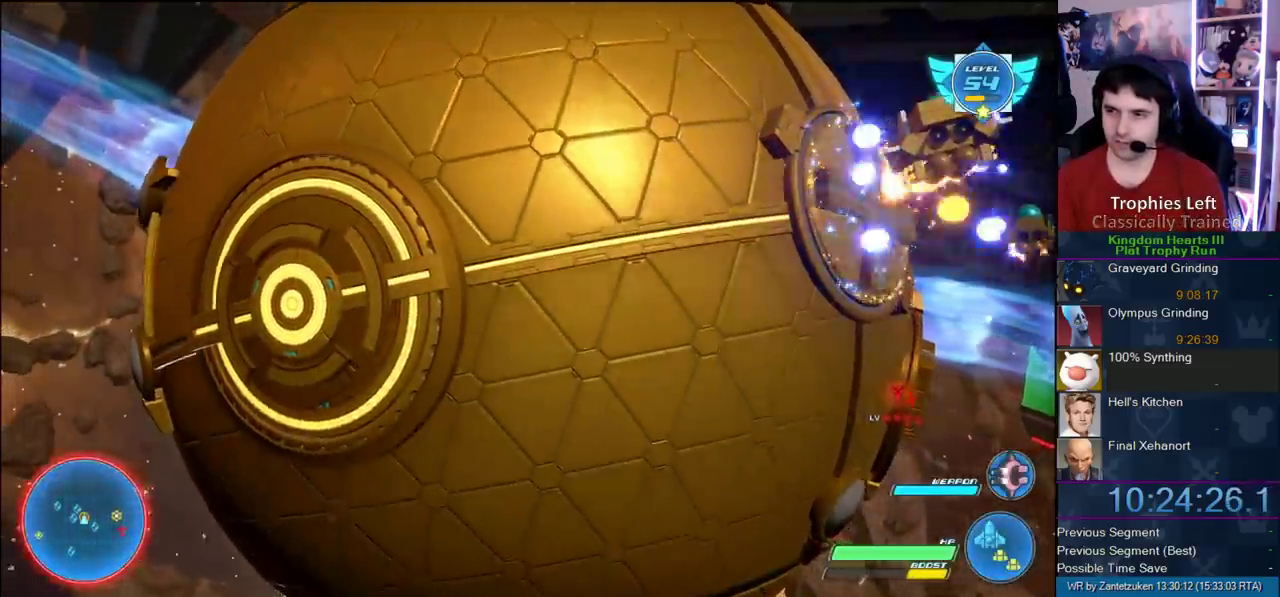
{"buttons": ["TRIANGLE", "R2"], "left_stick": "left", "right_stick": "center", "events": [[33, "left_stick", "center"], [367, "left_stick", "down-right"], [467, "TRIANGLE", "down"], [467, "left_stick", "left"]]}
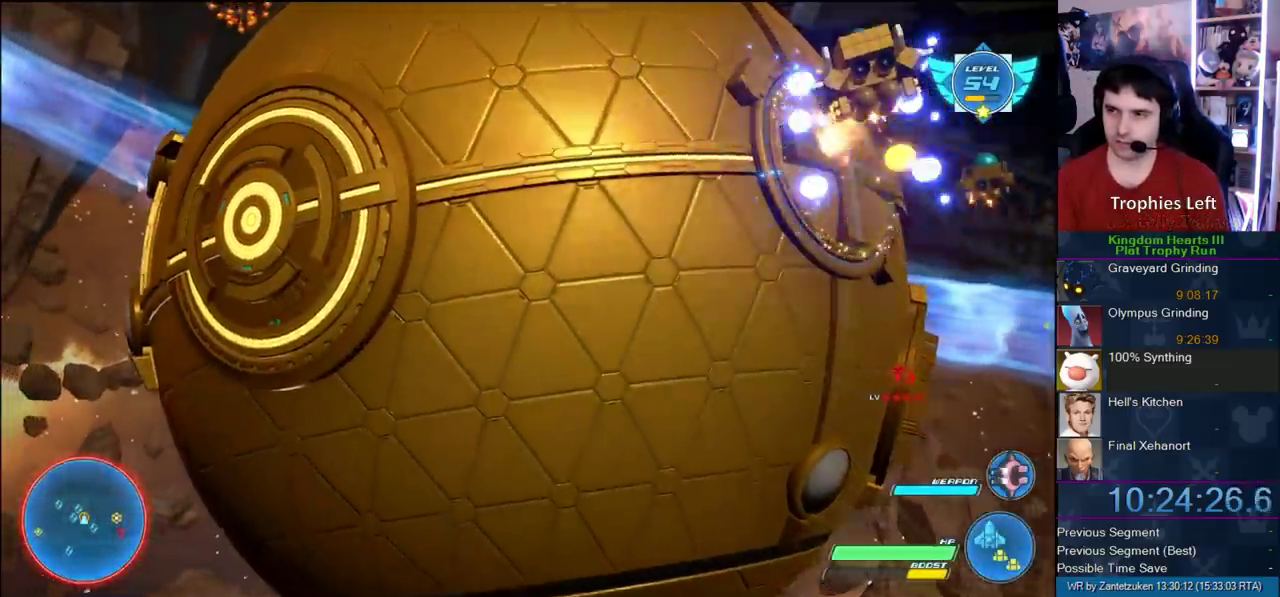
{"buttons": ["R2"], "left_stick": "up-left", "right_stick": "center", "events": [[17, "left_stick", "center"], [67, "TRIANGLE", "up"], [367, "TRIANGLE", "down"], [367, "left_stick", "up-left"], [433, "TRIANGLE", "up"]]}
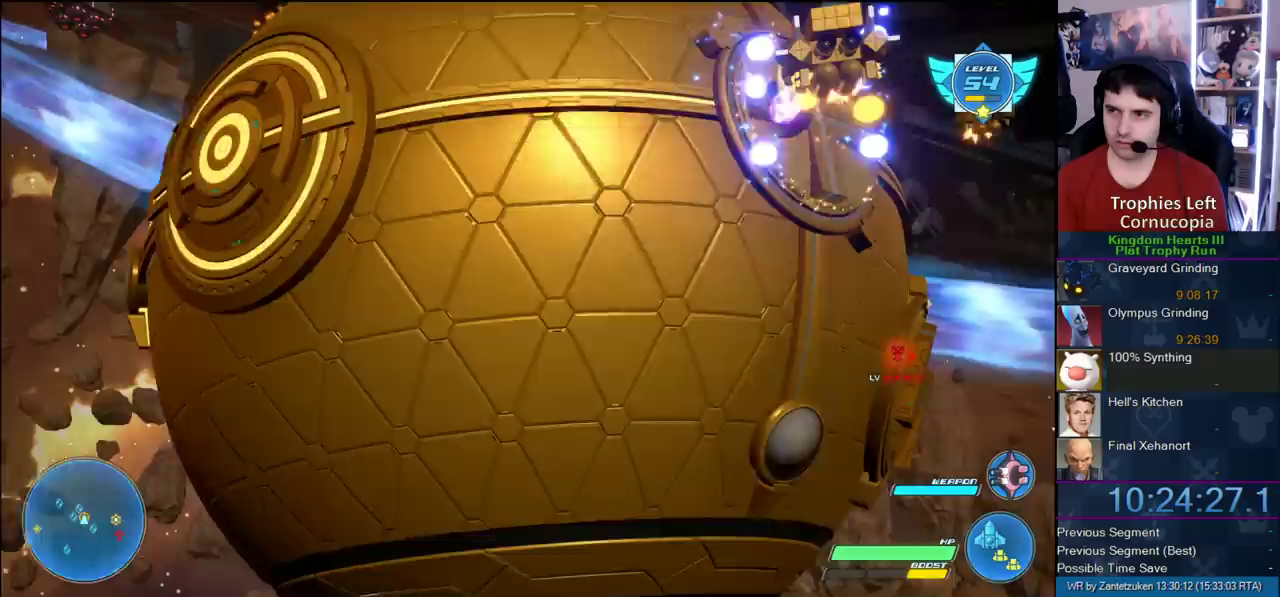
{"buttons": ["R2"], "left_stick": "up-left", "right_stick": "center", "events": [[50, "TRIANGLE", "down"], [50, "left_stick", "center"], [100, "TRIANGLE", "up"], [150, "TRIANGLE", "down"], [283, "TRIANGLE", "up"], [400, "left_stick", "up-left"]]}
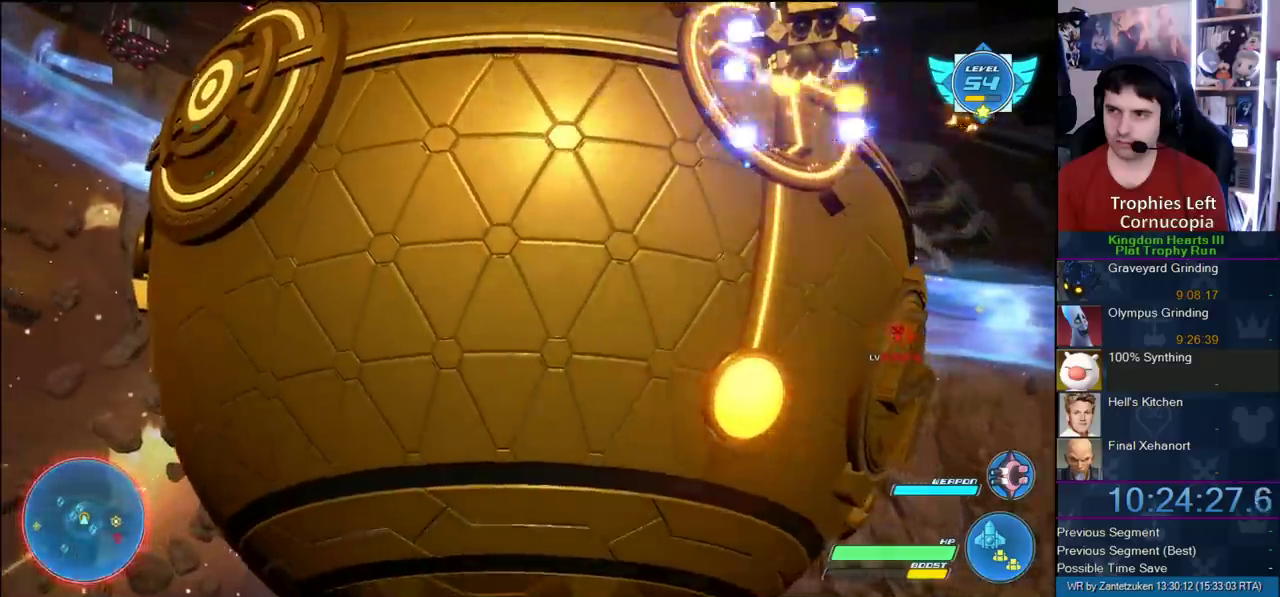
{"buttons": ["R2"], "left_stick": "down-right", "right_stick": "center", "events": [[67, "left_stick", "center"], [367, "left_stick", "down-right"]]}
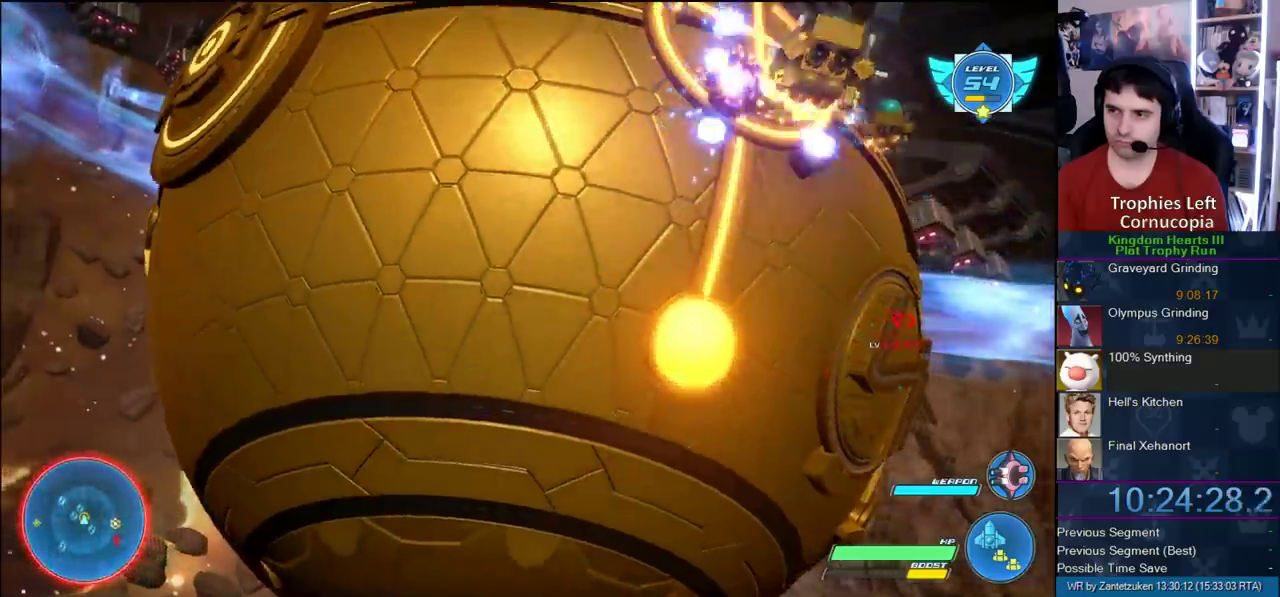
{"buttons": ["R2"], "left_stick": "center", "right_stick": "center", "events": [[233, "left_stick", "down"], [350, "left_stick", "down-left"], [417, "left_stick", "right"], [483, "left_stick", "center"]]}
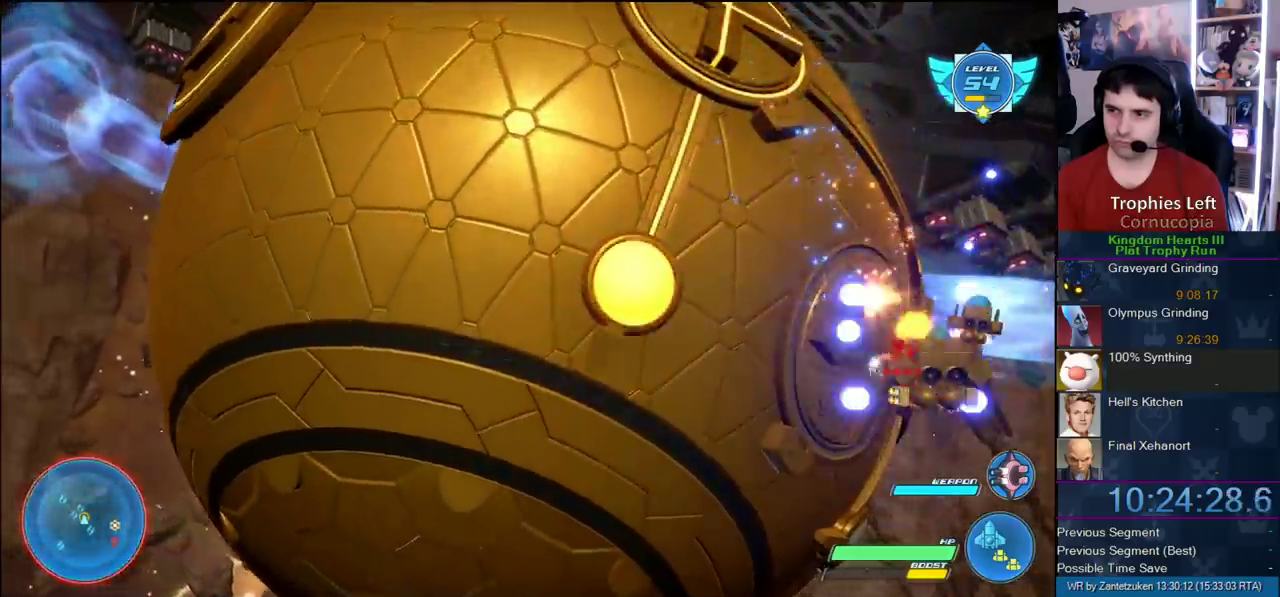
{"buttons": ["R2"], "left_stick": "up-right", "right_stick": "center", "events": [[167, "left_stick", "up-left"], [317, "left_stick", "center"], [483, "left_stick", "up-right"]]}
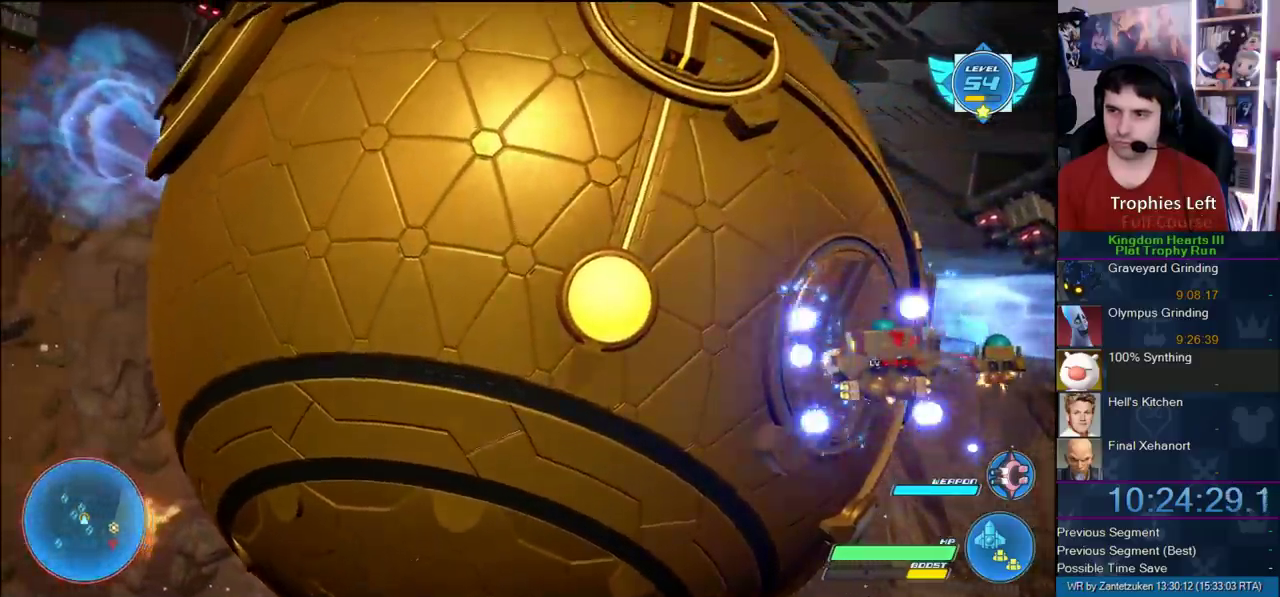
{"buttons": ["R2"], "left_stick": "right", "right_stick": "center"}
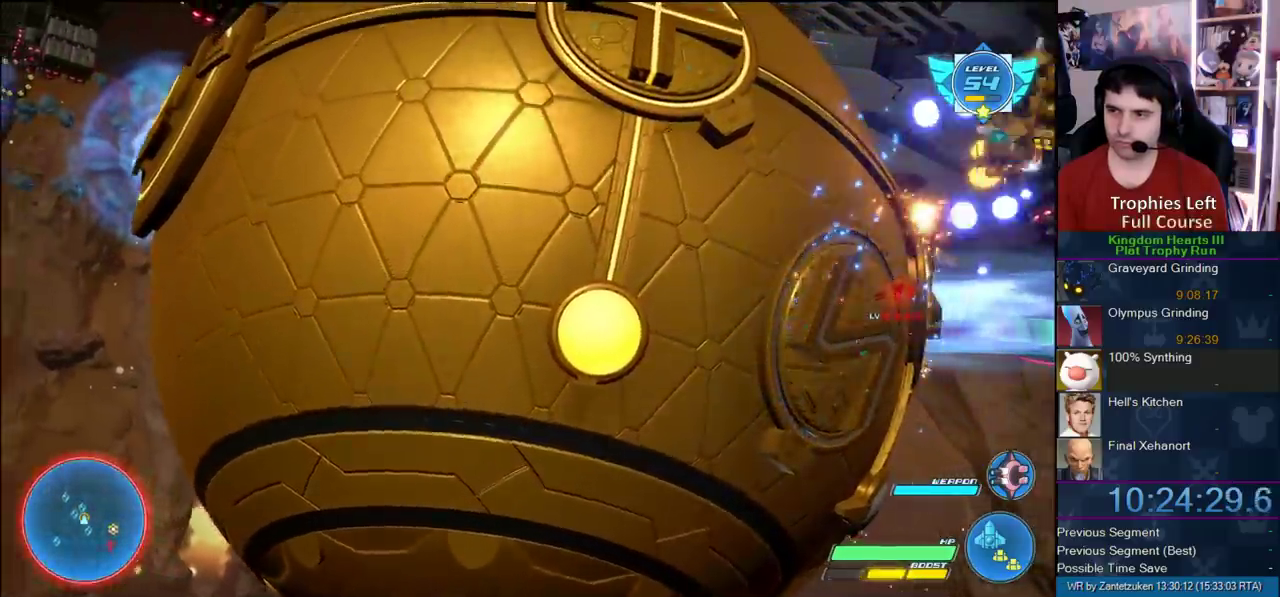
{"buttons": ["R2"], "left_stick": "right", "right_stick": "center"}
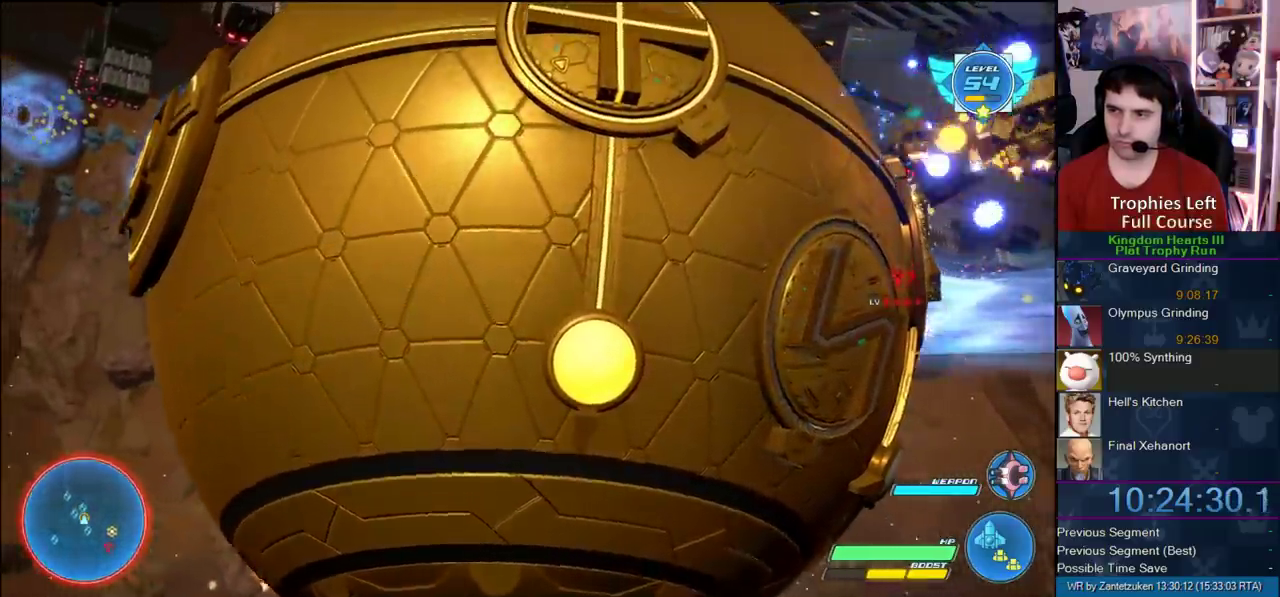
{"buttons": ["R2"], "left_stick": "center", "right_stick": "center"}
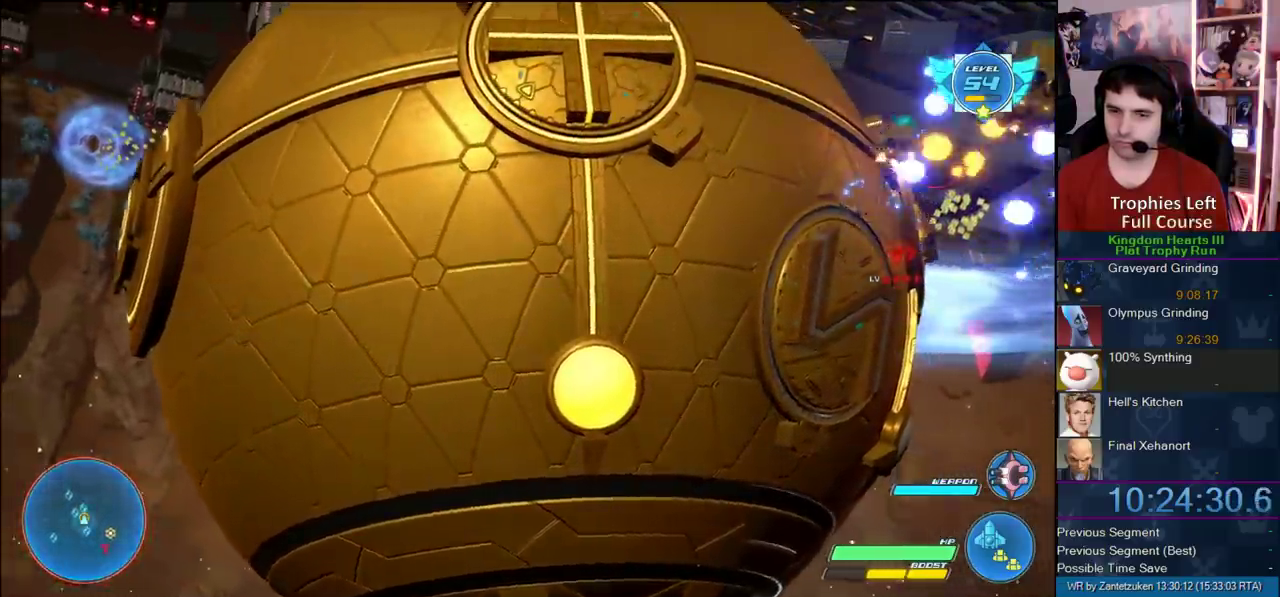
{"buttons": ["R2"], "left_stick": "center", "right_stick": "center", "events": [[117, "left_stick", "up"], [200, "left_stick", "up-left"], [283, "left_stick", "center"]]}
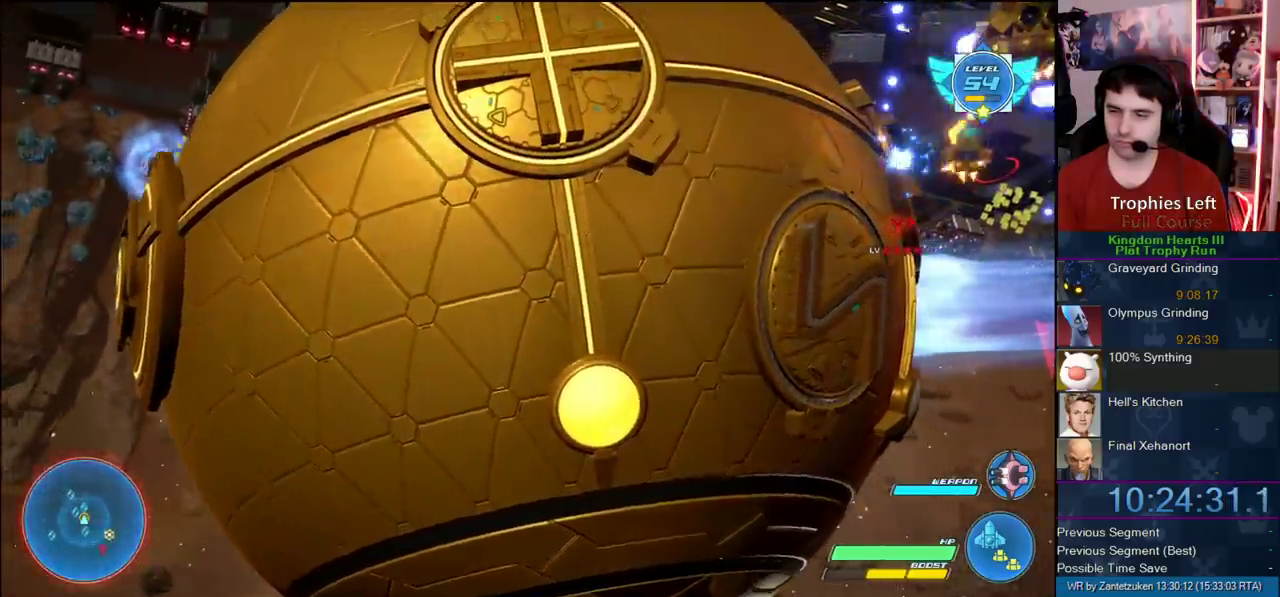
{"buttons": ["R2"], "left_stick": "up-left", "right_stick": "center", "events": [[350, "left_stick", "up-left"]]}
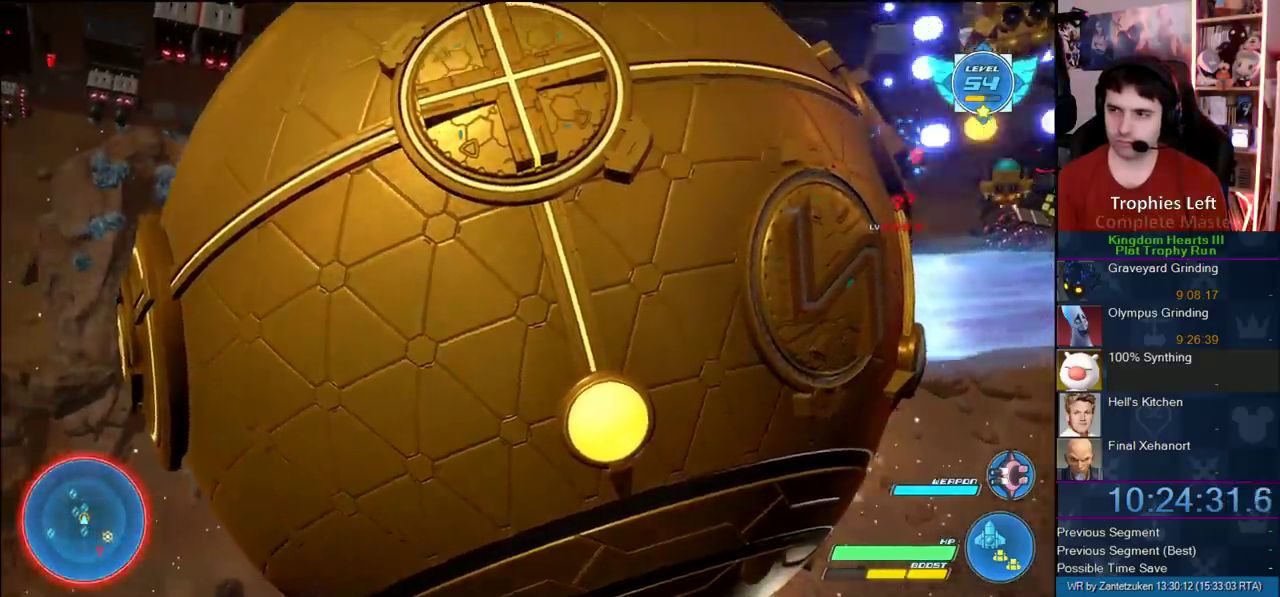
{"buttons": ["R2"], "left_stick": "up-left", "right_stick": "center"}
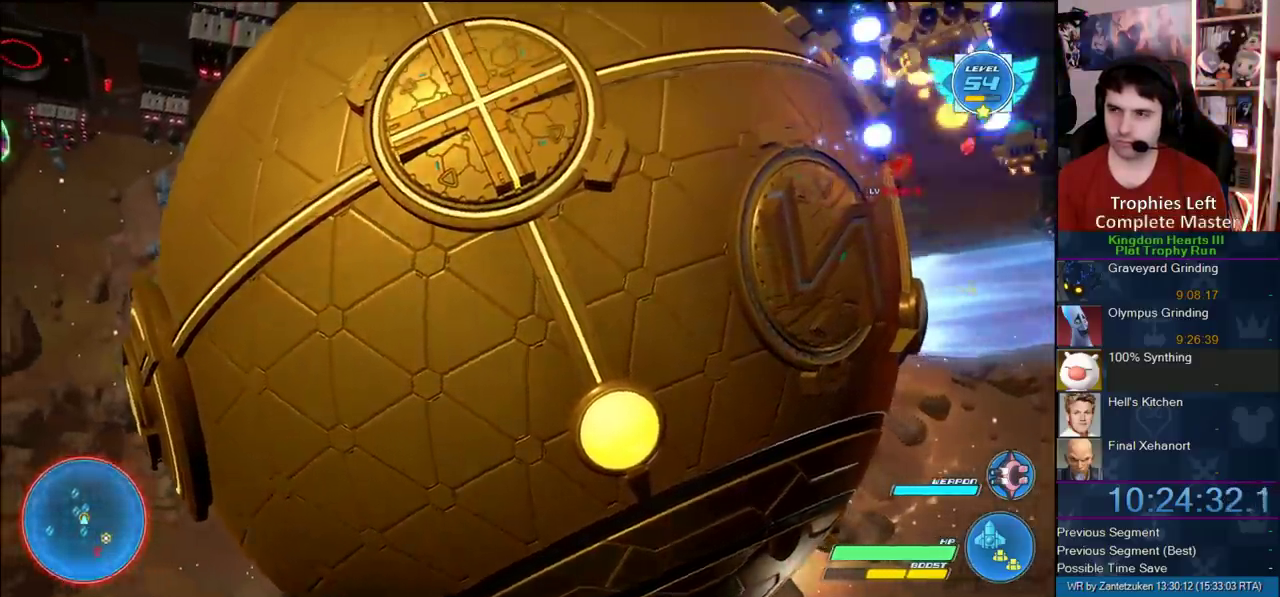
{"buttons": ["R2"], "left_stick": "center", "right_stick": "center"}
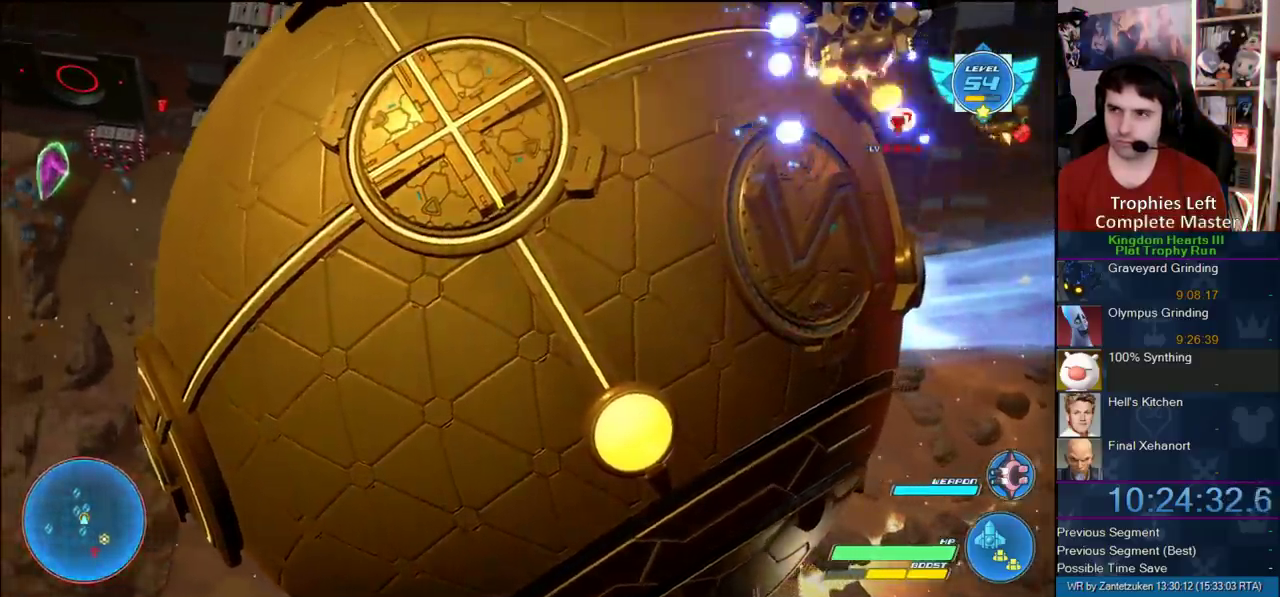
{"buttons": ["R2"], "left_stick": "center", "right_stick": "center", "events": []}
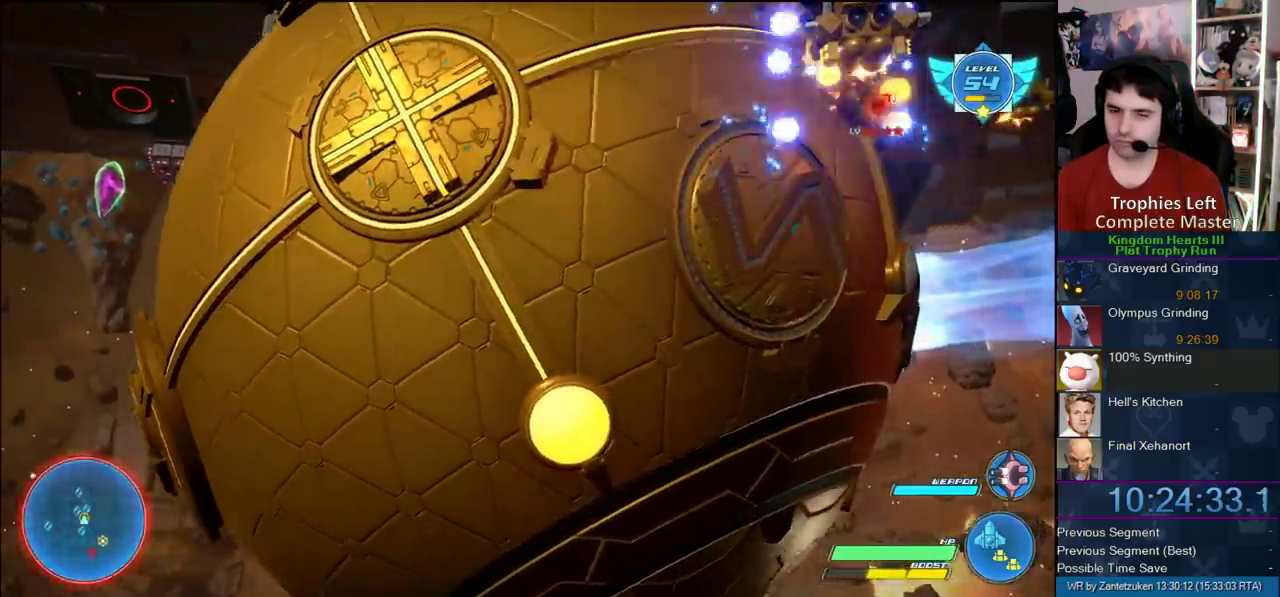
{"buttons": ["R2"], "left_stick": "center", "right_stick": "center", "events": []}
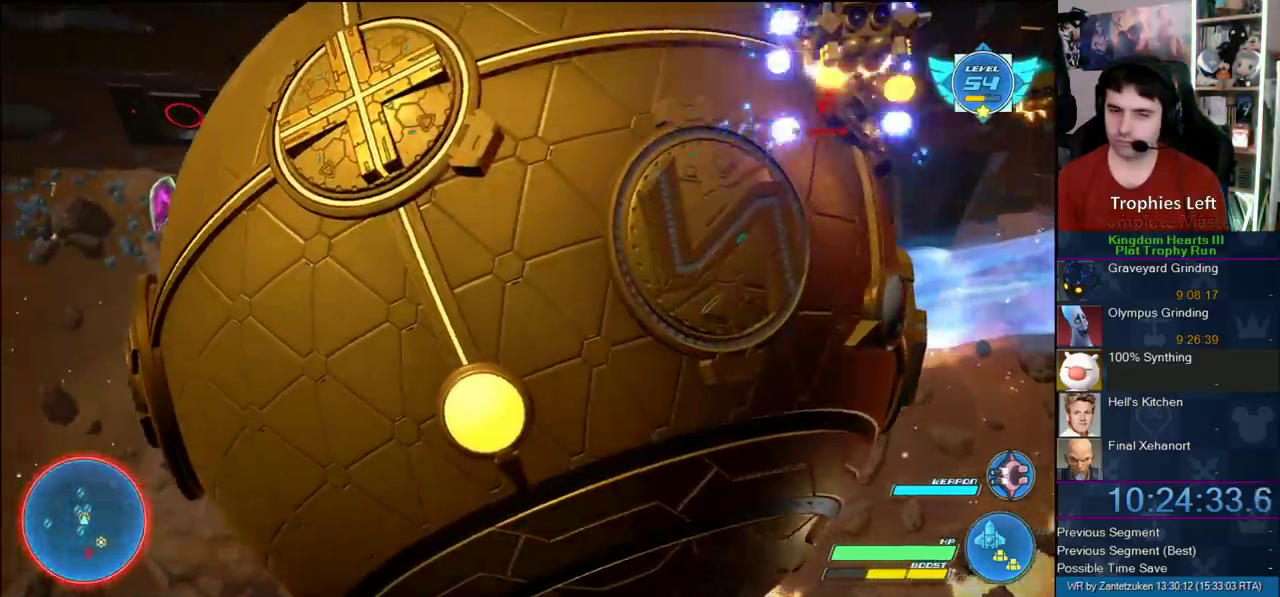
{"buttons": ["R2"], "left_stick": "center", "right_stick": "center", "events": [[400, "left_stick", "down-right"], [467, "left_stick", "center"]]}
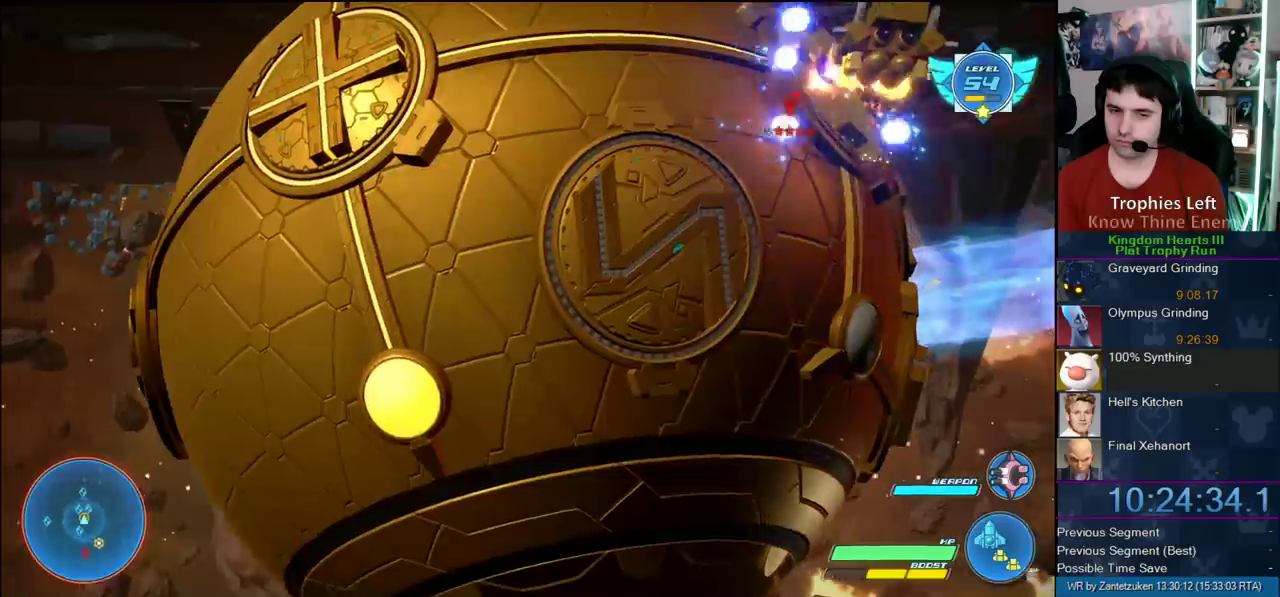
{"buttons": ["R2"], "left_stick": "center", "right_stick": "center", "events": [[333, "left_stick", "down-right"], [417, "left_stick", "center"]]}
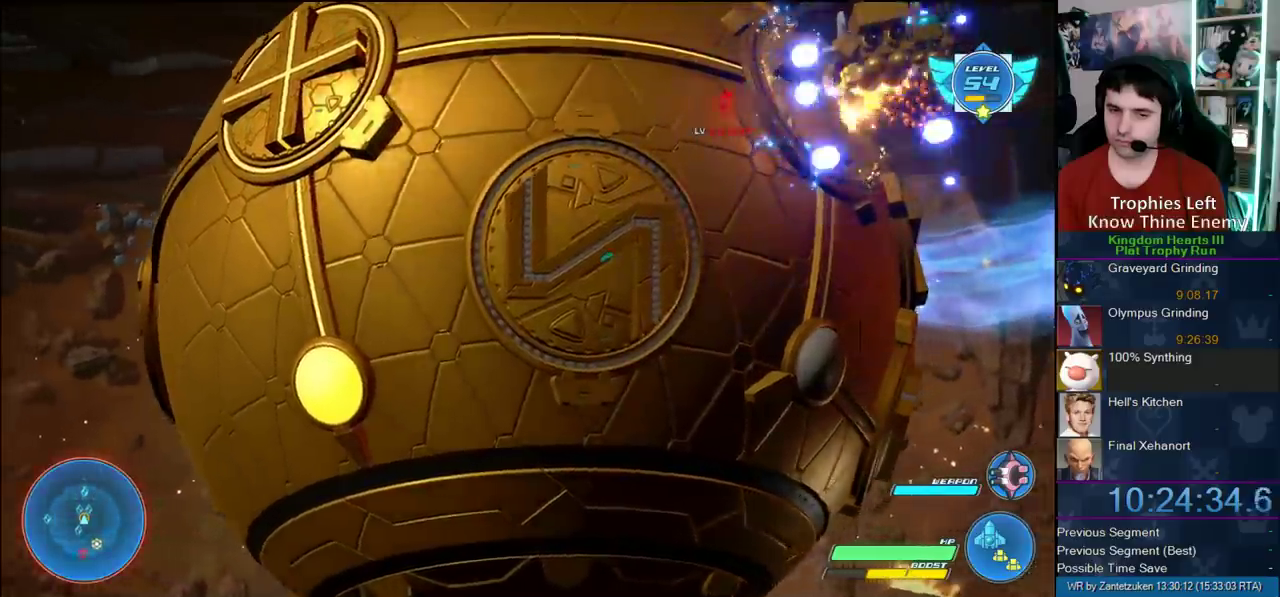
{"buttons": ["R2"], "left_stick": "left", "right_stick": "center", "events": [[383, "left_stick", "left"]]}
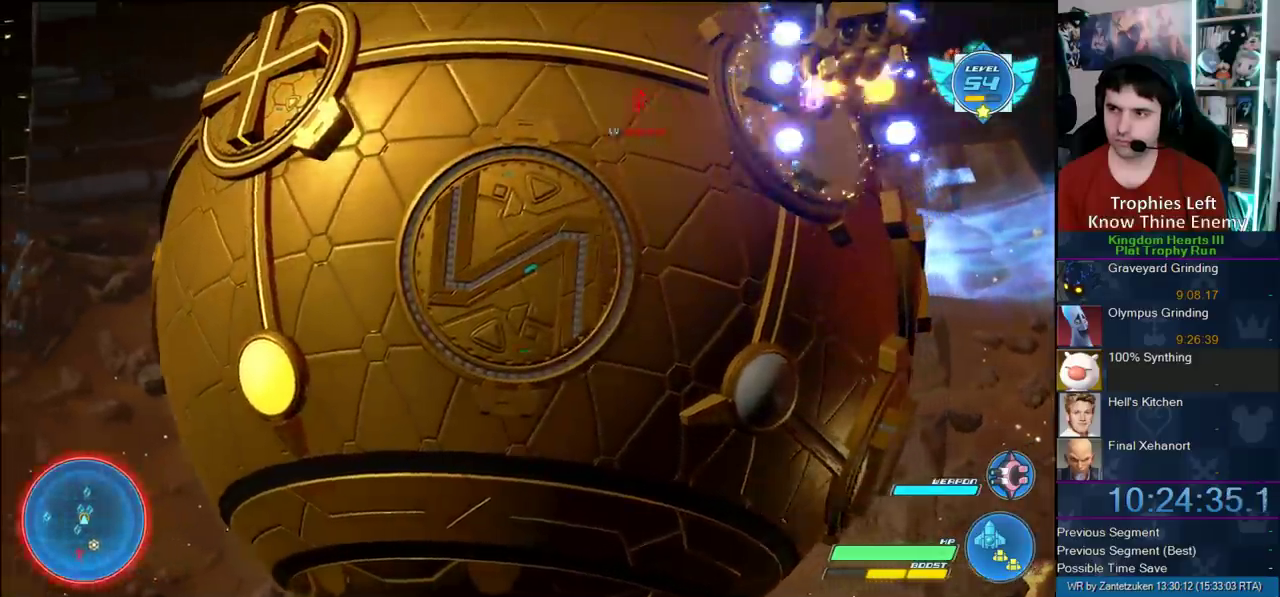
{"buttons": ["R2"], "left_stick": "down-right", "right_stick": "center", "events": [[100, "left_stick", "center"], [467, "left_stick", "down-right"]]}
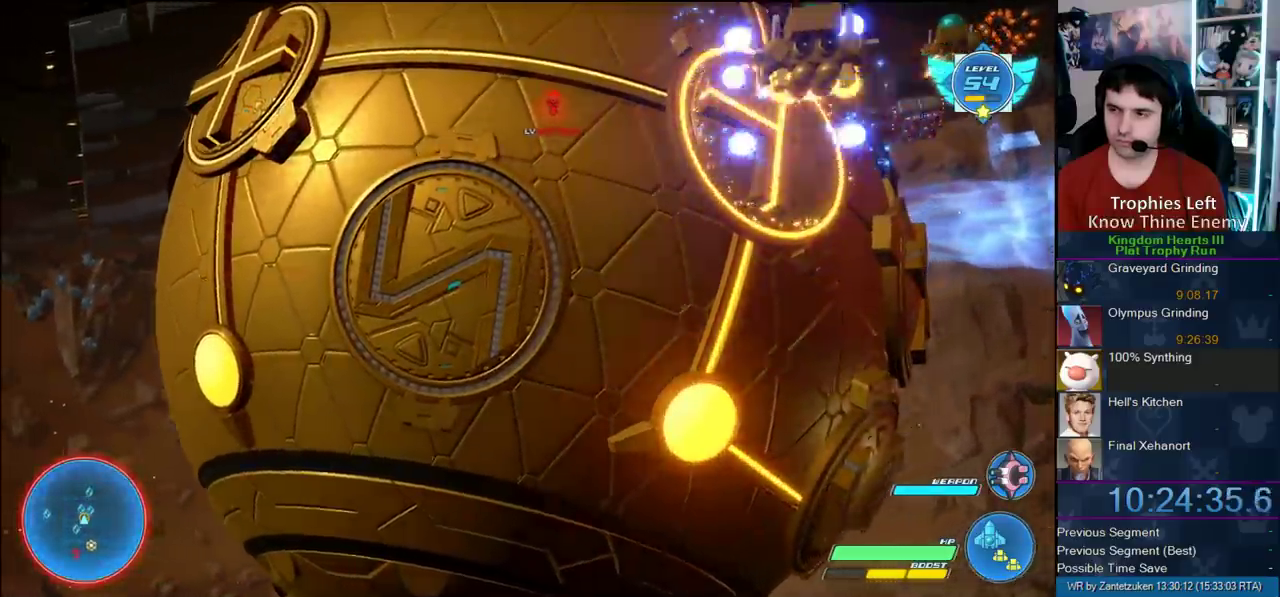
{"buttons": ["R2"], "left_stick": "right", "right_stick": "center"}
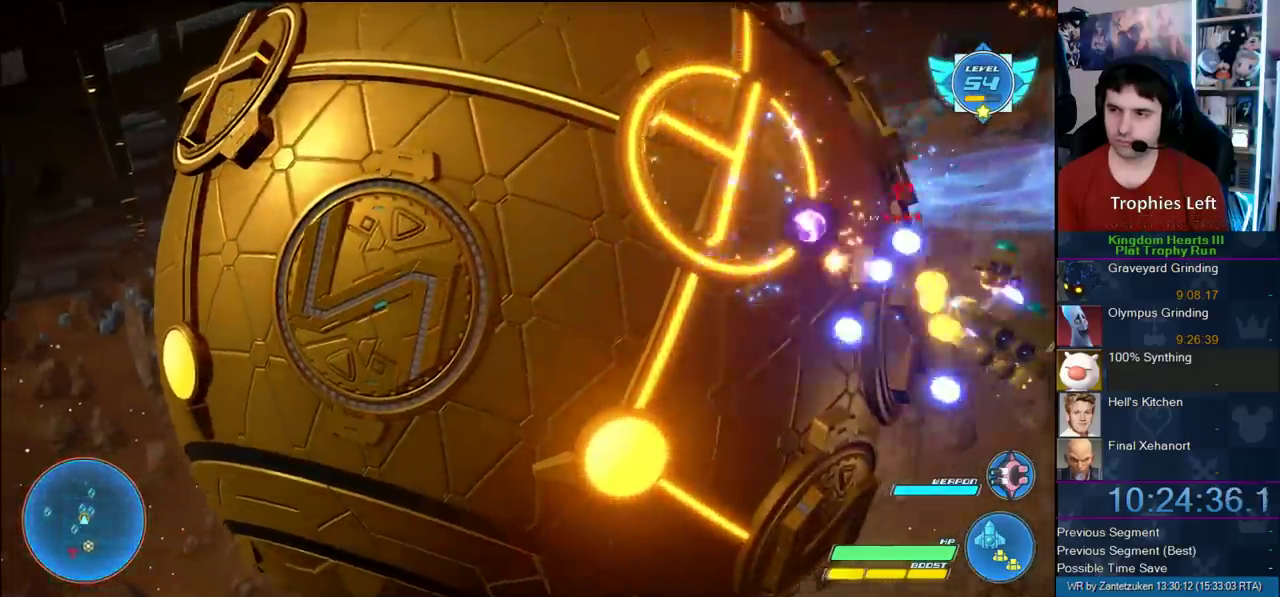
{"buttons": ["R2"], "left_stick": "down-left", "right_stick": "center"}
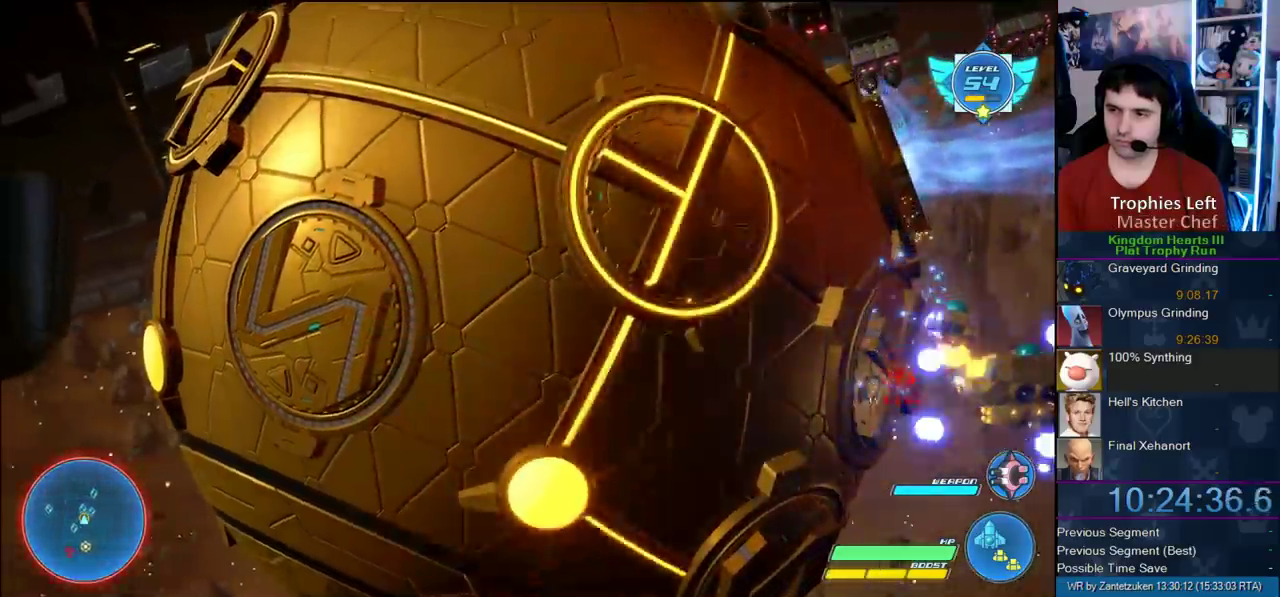
{"buttons": ["R2"], "left_stick": "down-left", "right_stick": "center"}